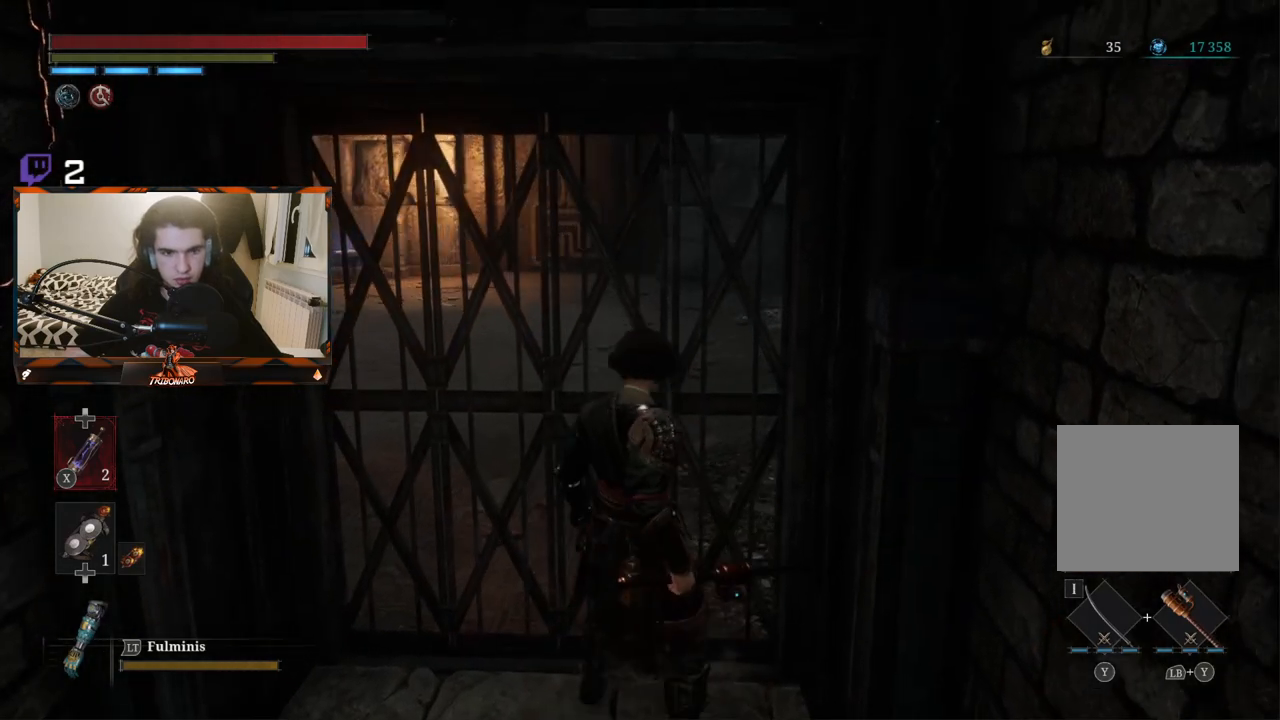
Gameplay with a controller (Xbox layout); each line is a JSON object with the inputs held at the frame after it (dt_ms = milliseconds from this image to that frame). "events" lists button and stick changes between this image and that frame as [ms after this image, input, new state], when the widget could be followed in between.
{"dt_ms": 500, "buttons": [], "left_stick": "center", "right_stick": "center", "events": [[83, "left_stick", "center"], [200, "right_stick", "center"]]}
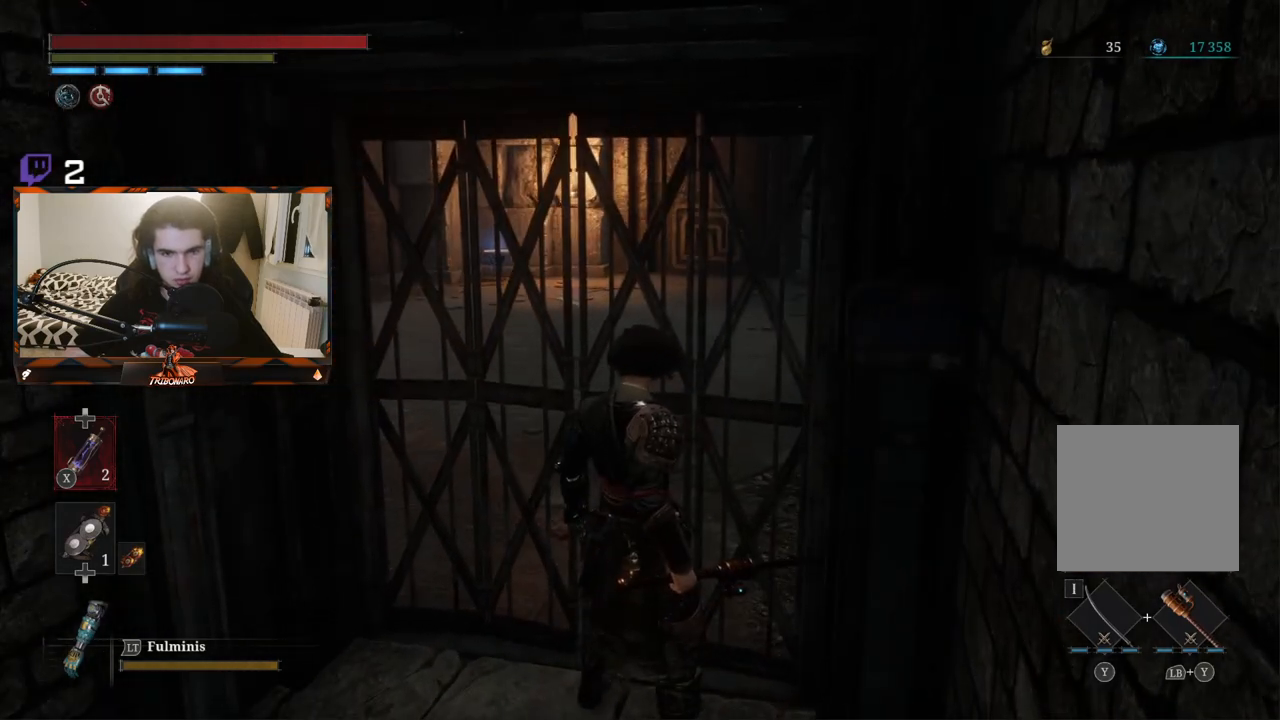
{"dt_ms": 500, "buttons": [], "left_stick": "up", "right_stick": "center", "events": [[183, "left_stick", "up"]]}
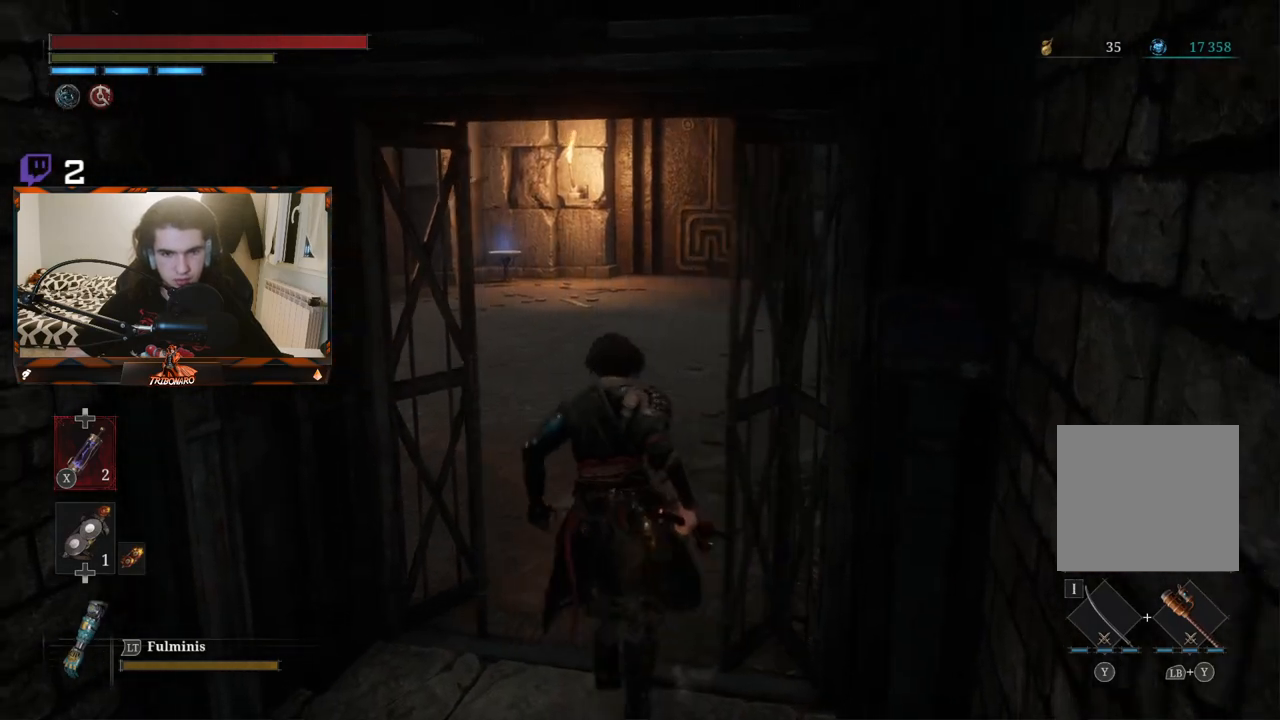
{"dt_ms": 500, "buttons": [], "left_stick": "up", "right_stick": "right", "events": [[367, "right_stick", "right"]]}
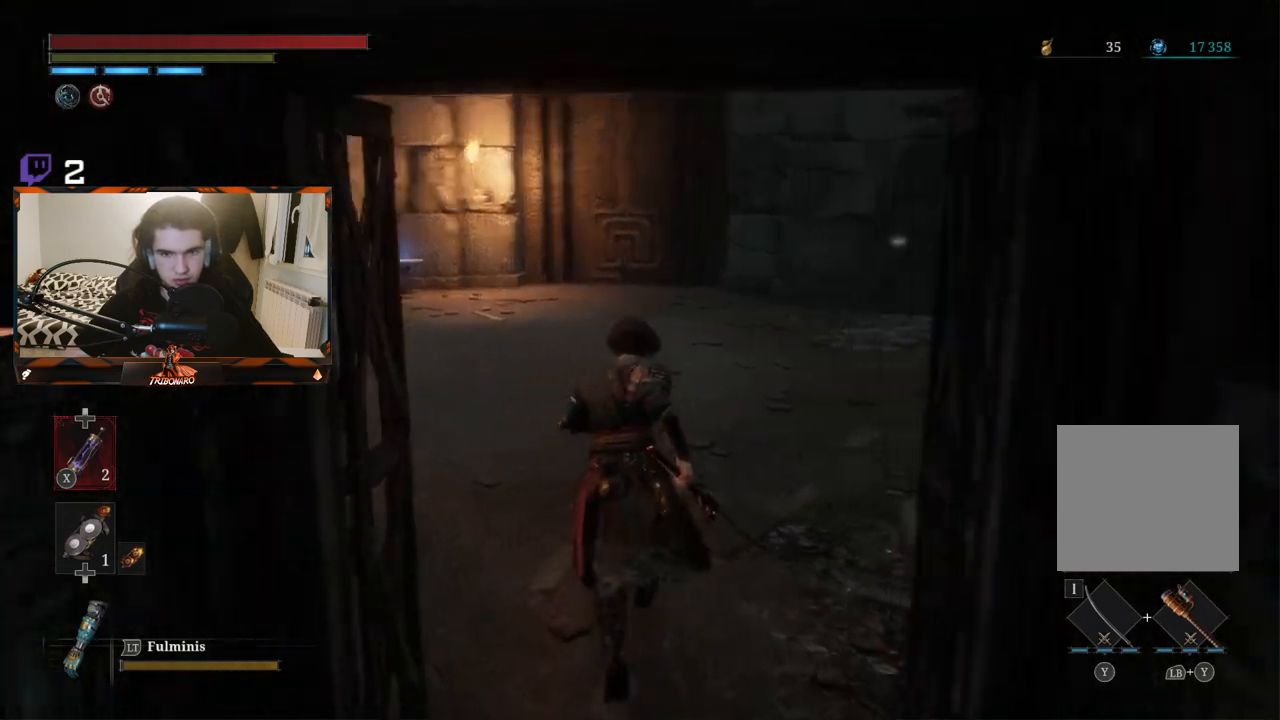
{"dt_ms": 500, "buttons": [], "left_stick": "up", "right_stick": "center", "events": [[117, "right_stick", "center"]]}
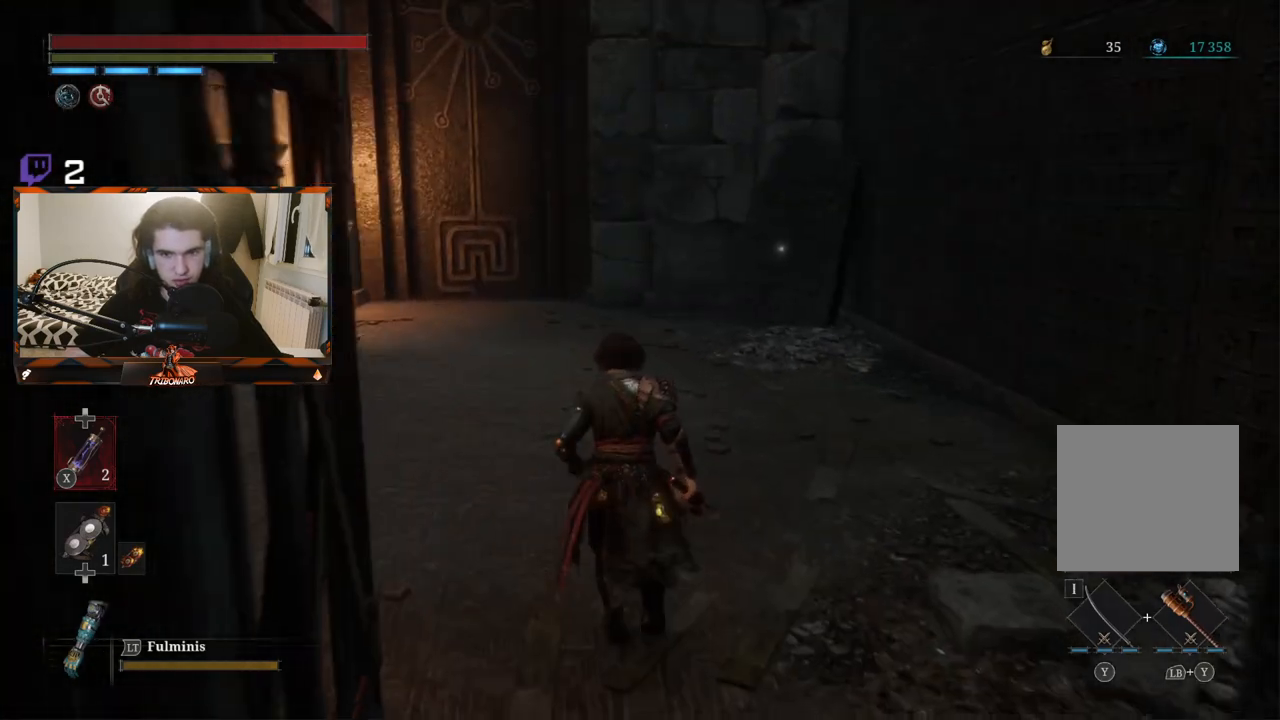
{"dt_ms": 500, "buttons": [], "left_stick": "center", "right_stick": "left", "events": [[217, "right_stick", "left"], [417, "left_stick", "center"]]}
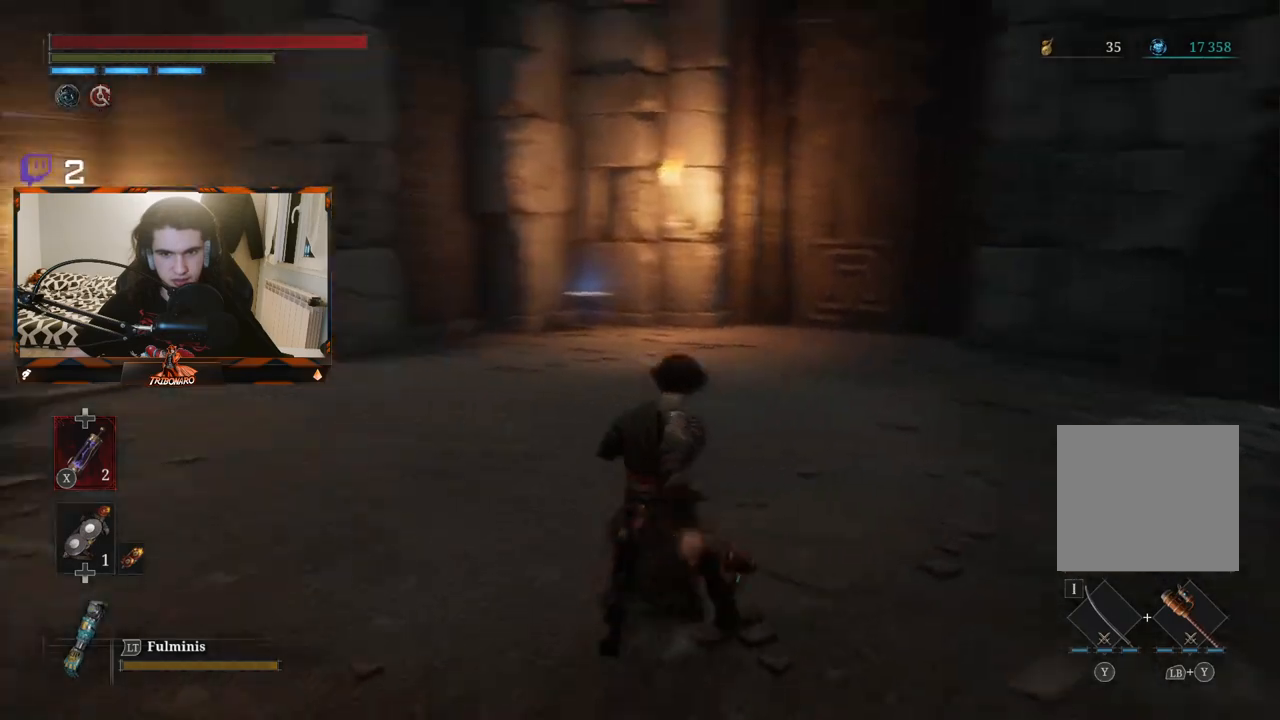
{"dt_ms": 500, "buttons": [], "left_stick": "center", "right_stick": "left", "events": [[117, "right_stick", "center"], [367, "right_stick", "left"]]}
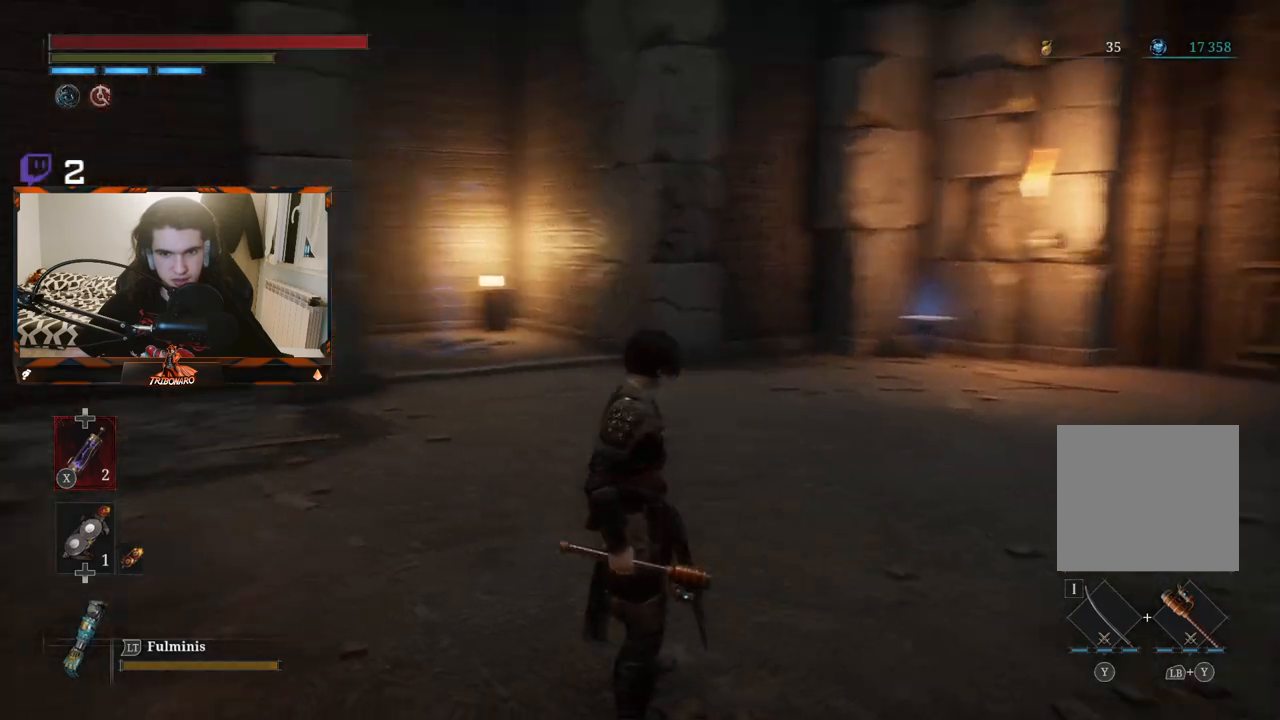
{"dt_ms": 500, "buttons": [], "left_stick": "up-right", "right_stick": "center", "events": [[67, "left_stick", "up-right"], [250, "right_stick", "center"]]}
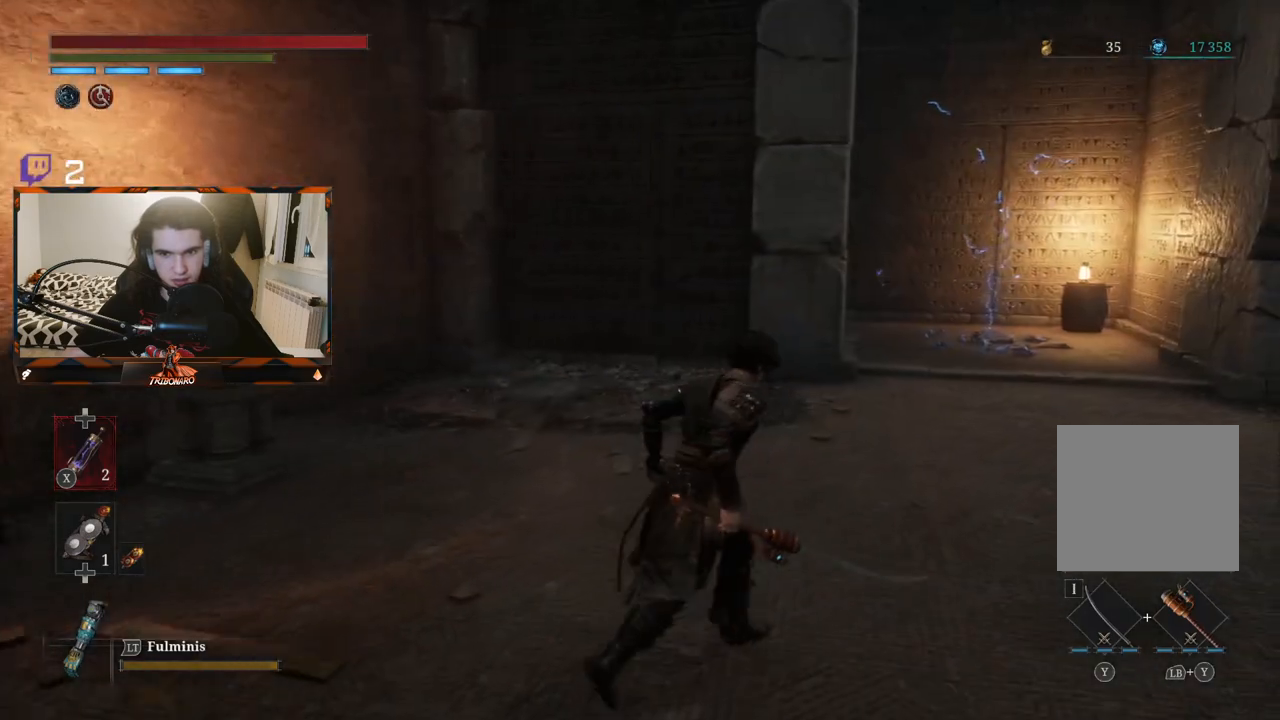
{"dt_ms": 500, "buttons": ["B"], "left_stick": "up", "right_stick": "center", "events": [[250, "left_stick", "up"], [400, "B", "down"]]}
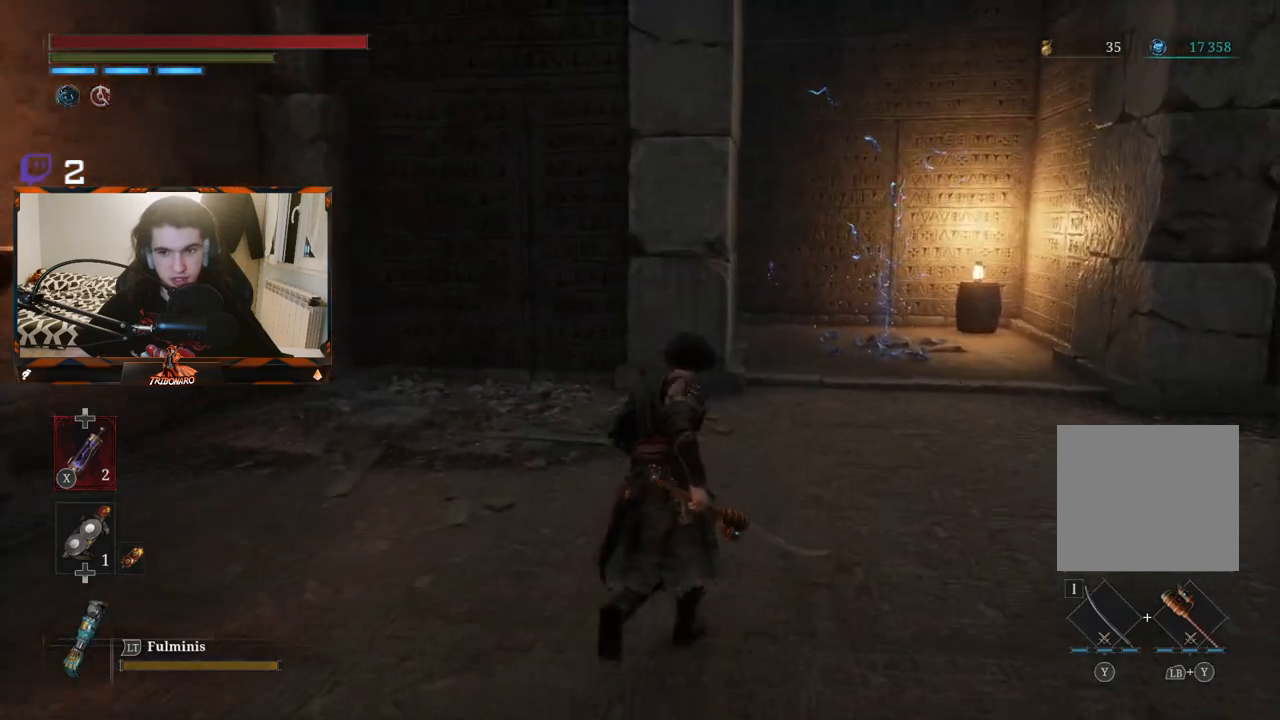
{"dt_ms": 500, "buttons": ["B"], "left_stick": "up", "right_stick": "center", "events": []}
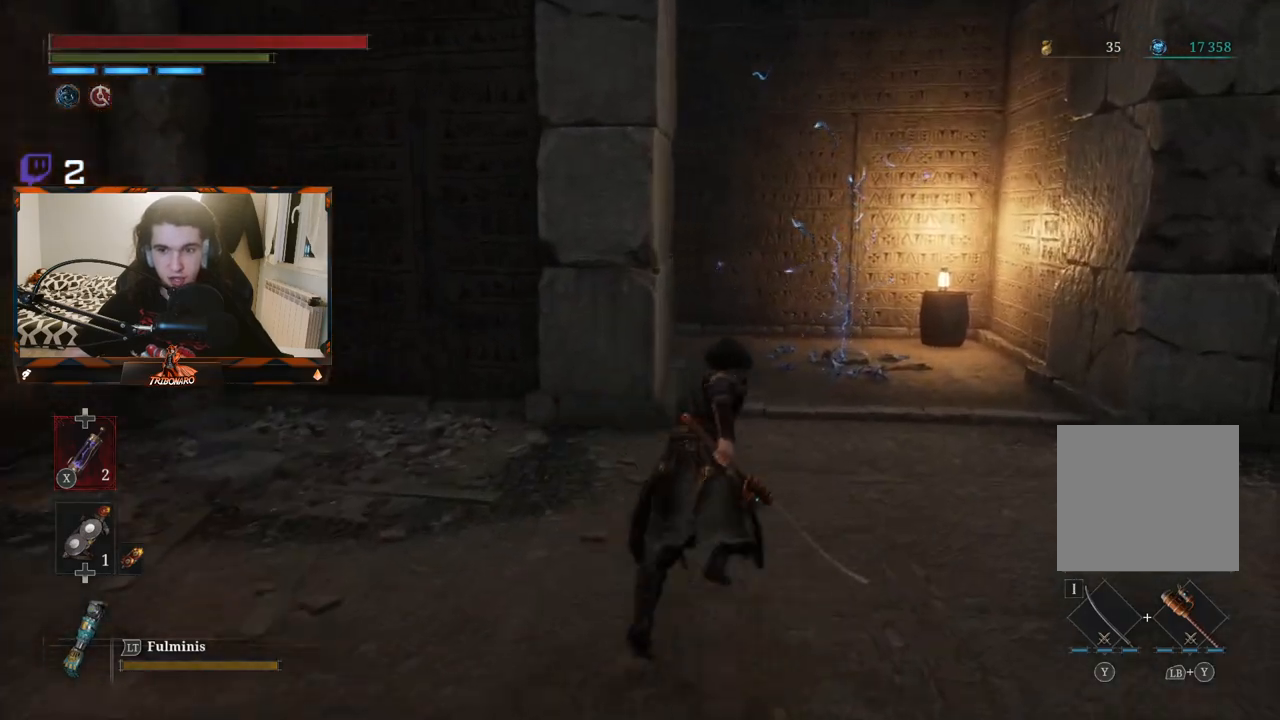
{"dt_ms": 500, "buttons": ["B"], "left_stick": "up", "right_stick": "center", "events": []}
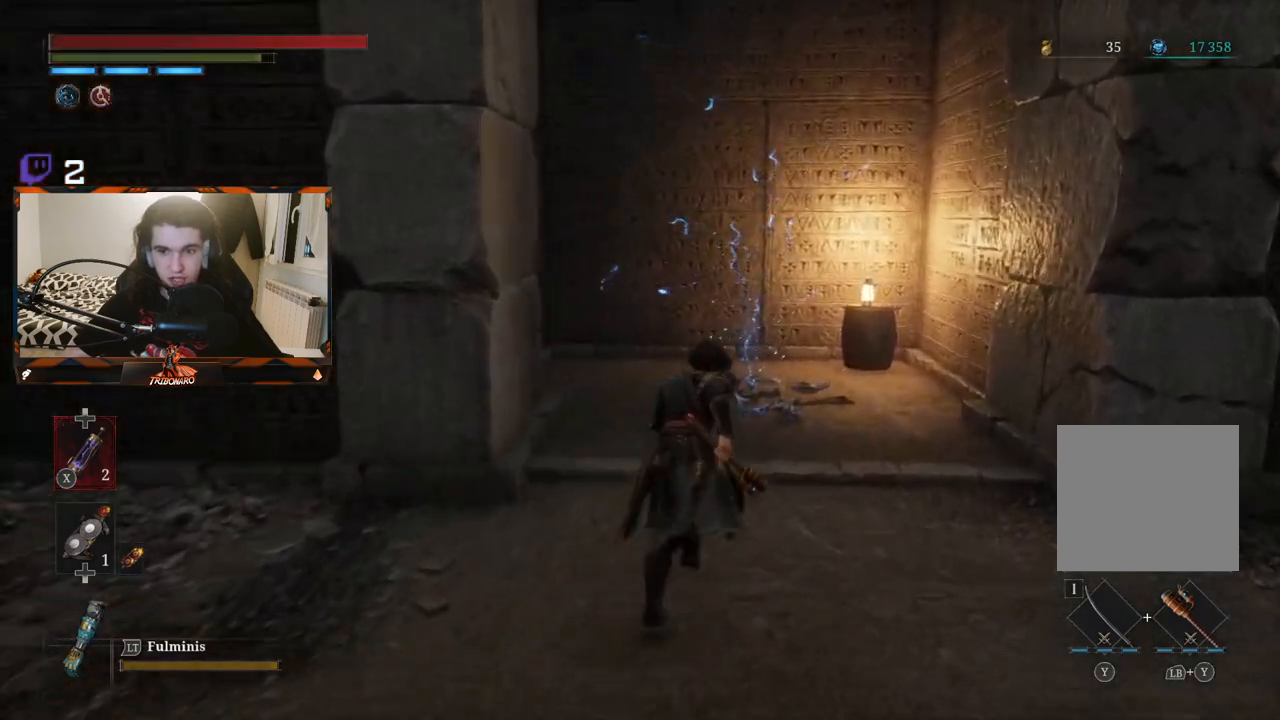
{"dt_ms": 500, "buttons": ["B"], "left_stick": "up", "right_stick": "center", "events": []}
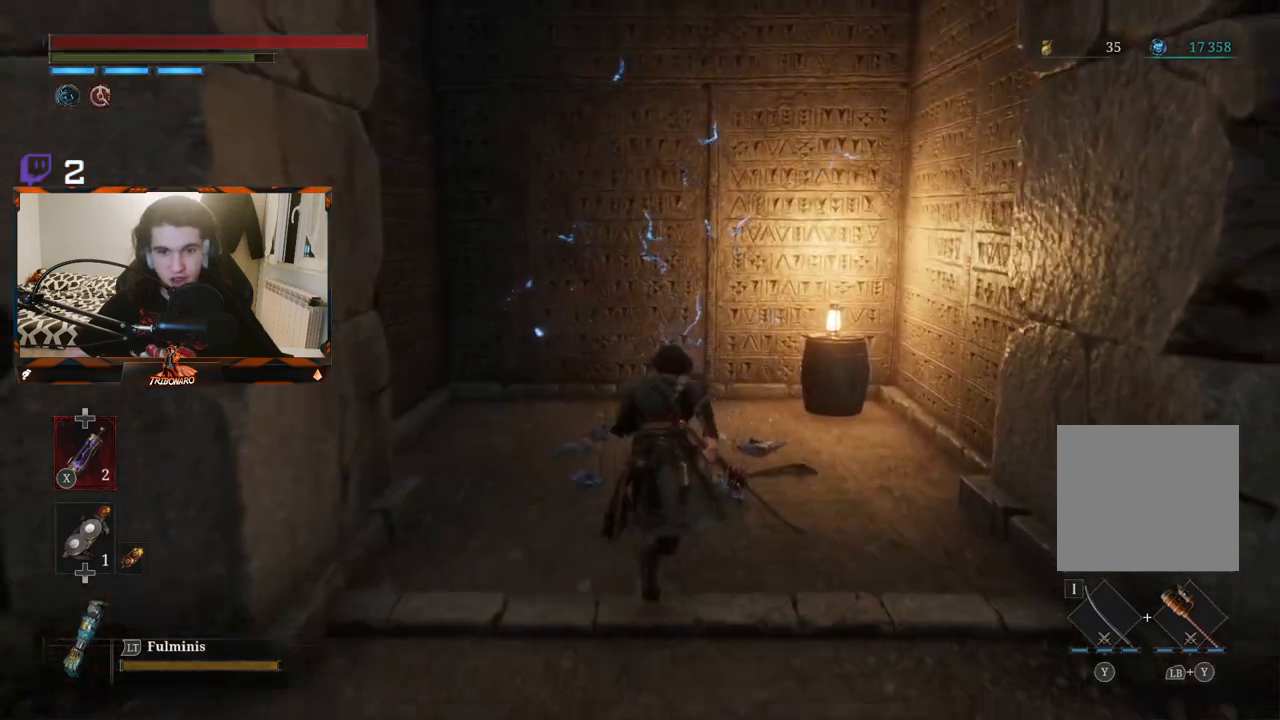
{"dt_ms": 500, "buttons": [], "left_stick": "center", "right_stick": "center", "events": [[83, "B", "up"], [333, "A", "down"], [367, "left_stick", "center"], [417, "A", "up"]]}
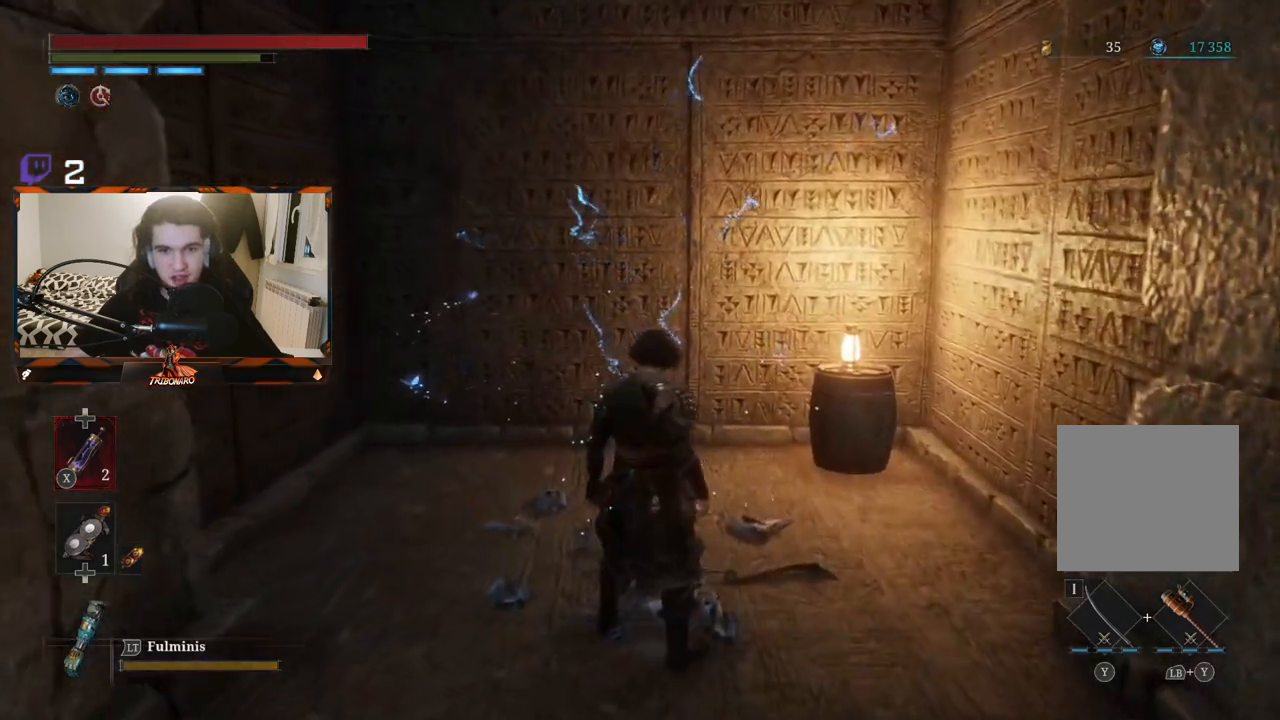
{"dt_ms": 500, "buttons": [], "left_stick": "center", "right_stick": "center", "events": []}
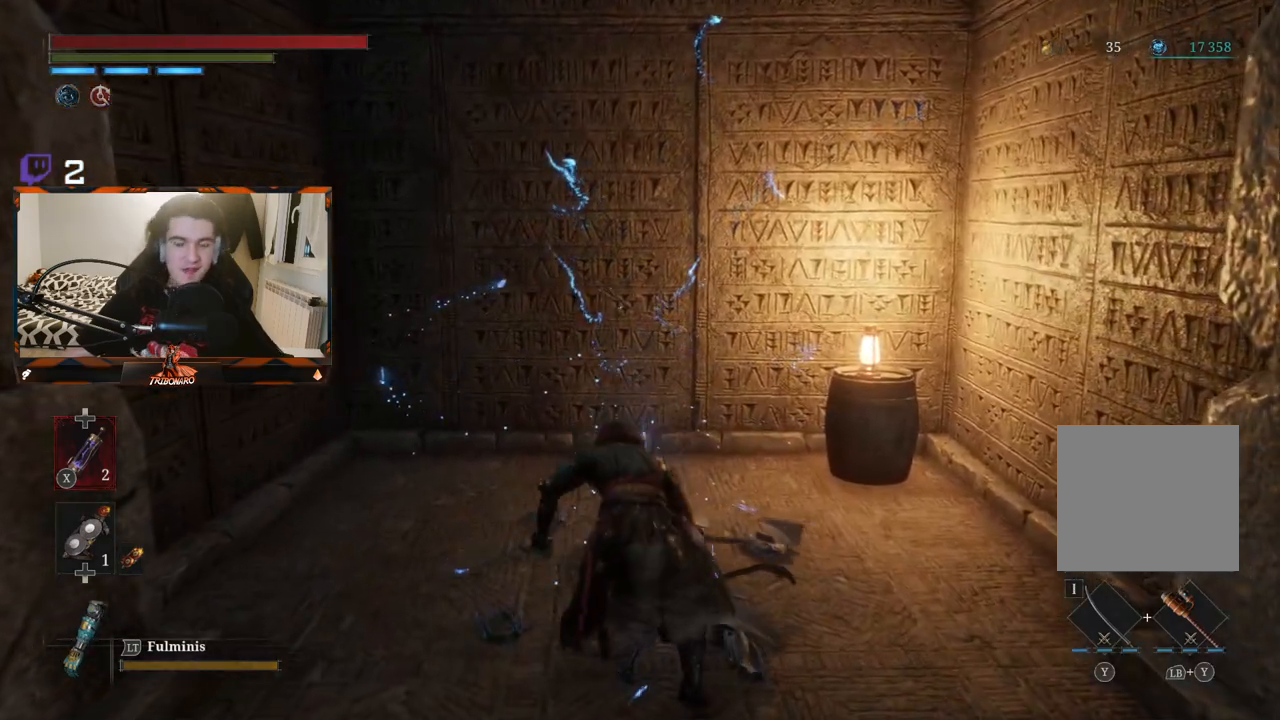
{"dt_ms": 500, "buttons": [], "left_stick": "center", "right_stick": "center", "events": []}
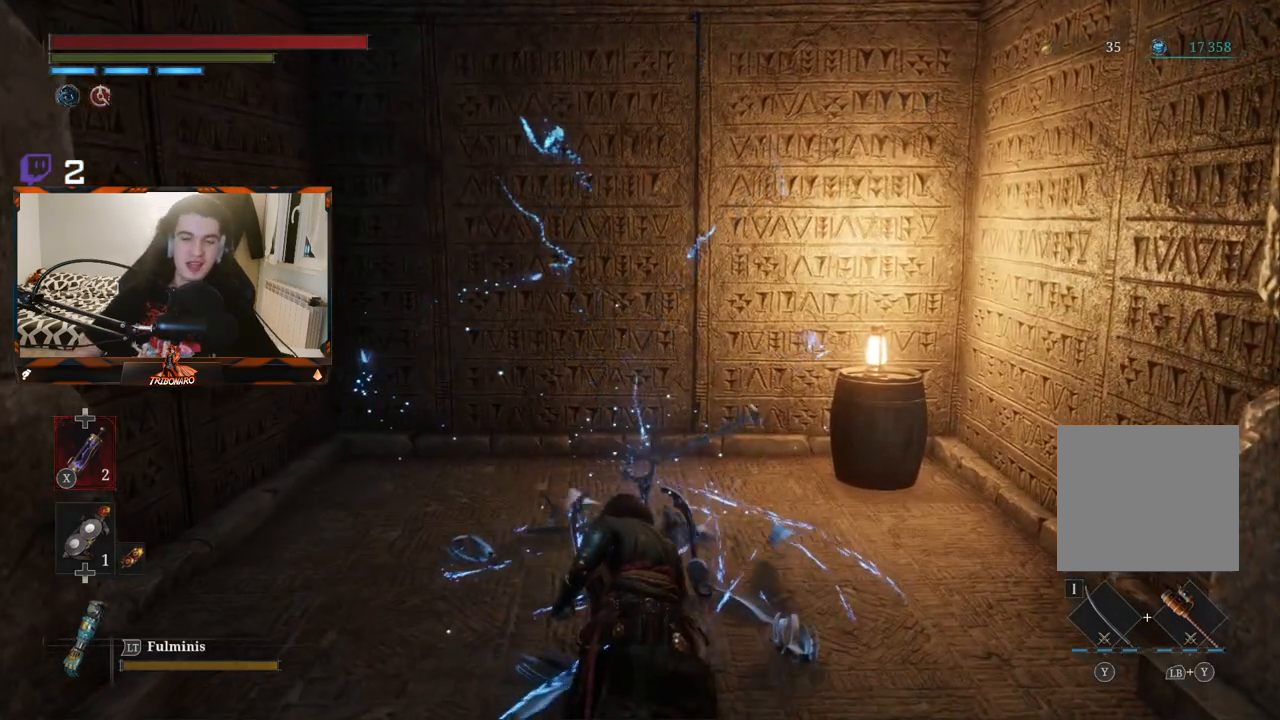
{"dt_ms": 500, "buttons": [], "left_stick": "center", "right_stick": "center", "events": []}
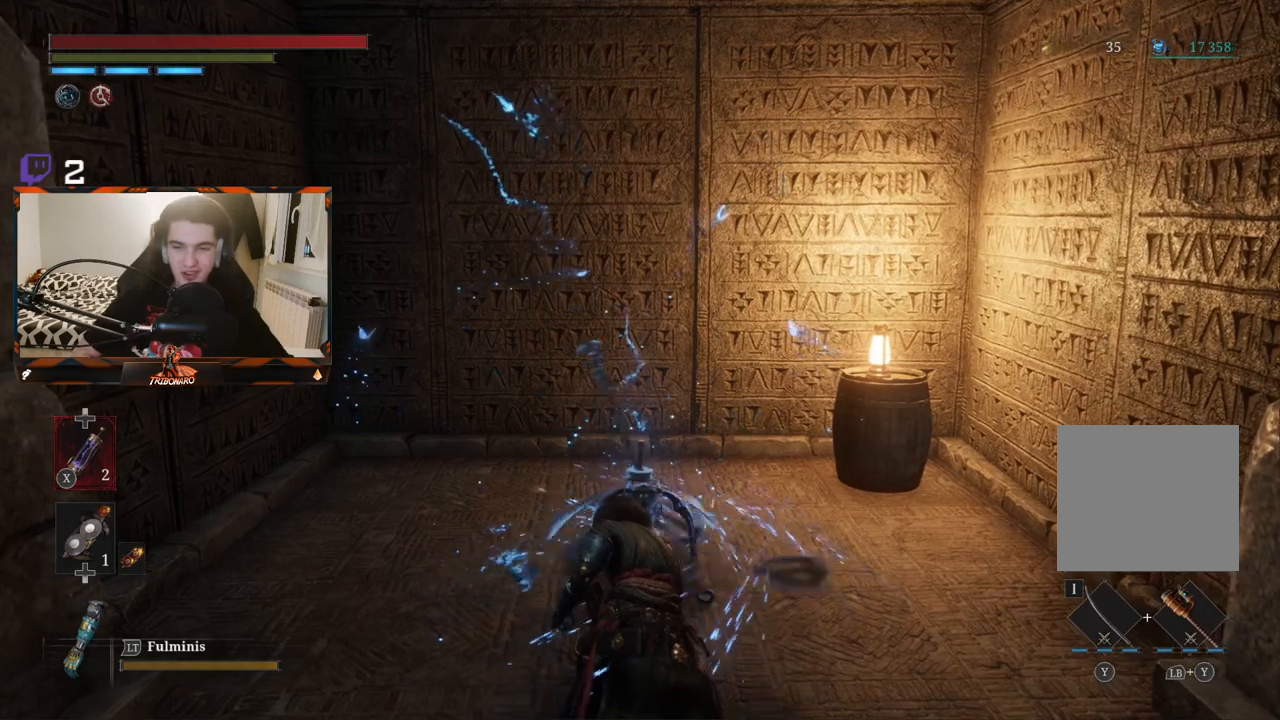
{"dt_ms": 500, "buttons": [], "left_stick": "center", "right_stick": "right", "events": [[17, "right_stick", "right"], [233, "right_stick", "center"], [500, "right_stick", "right"]]}
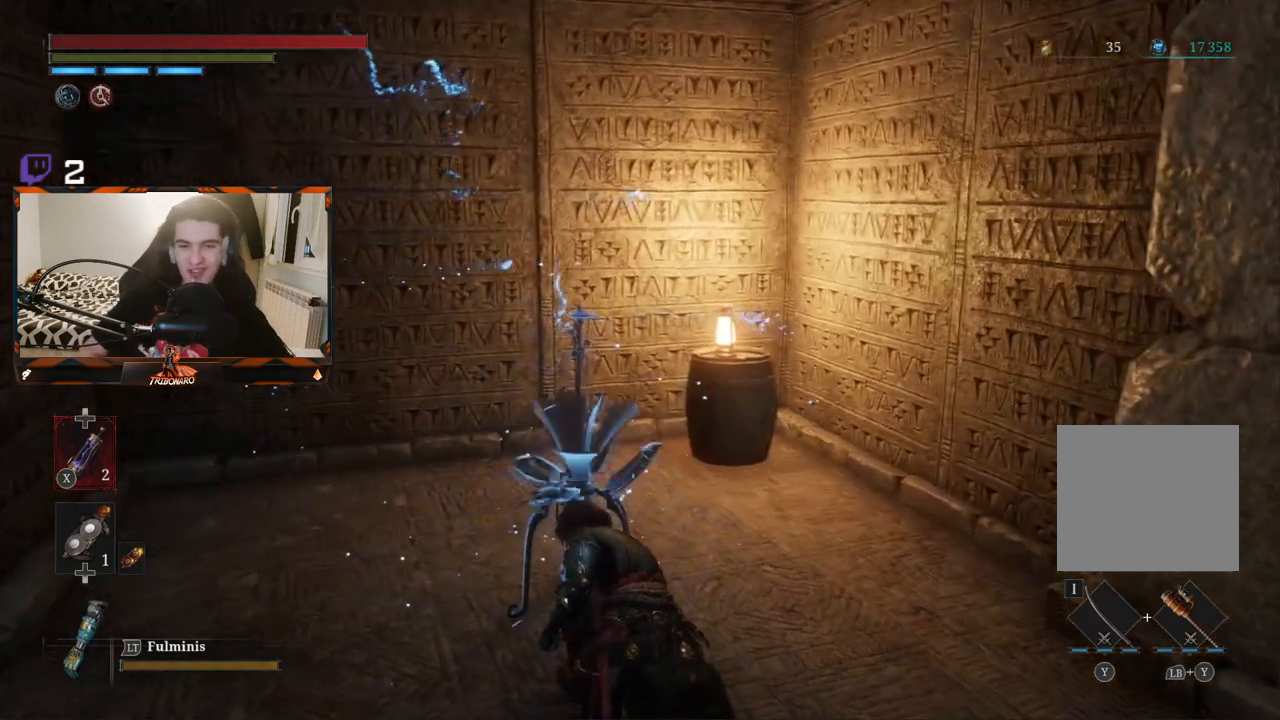
{"dt_ms": 500, "buttons": [], "left_stick": "center", "right_stick": "center", "events": [[267, "right_stick", "center"]]}
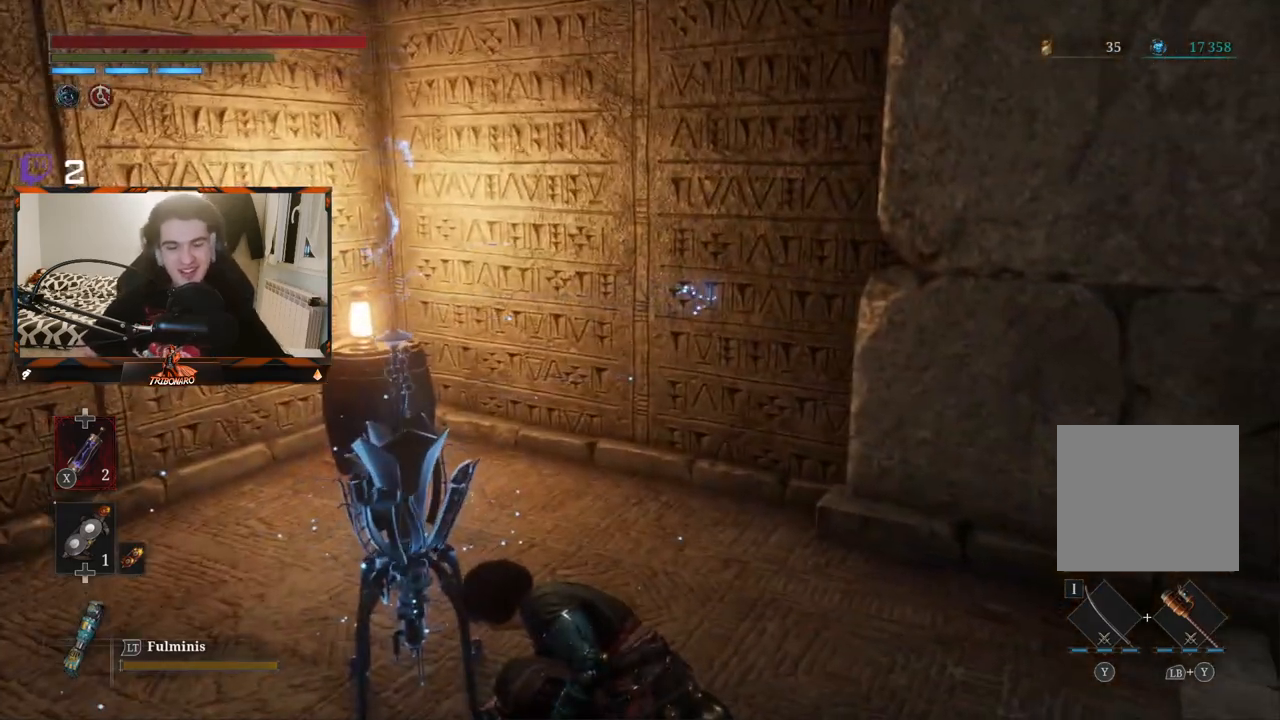
{"dt_ms": 500, "buttons": [], "left_stick": "center", "right_stick": "left", "events": [[183, "right_stick", "left"]]}
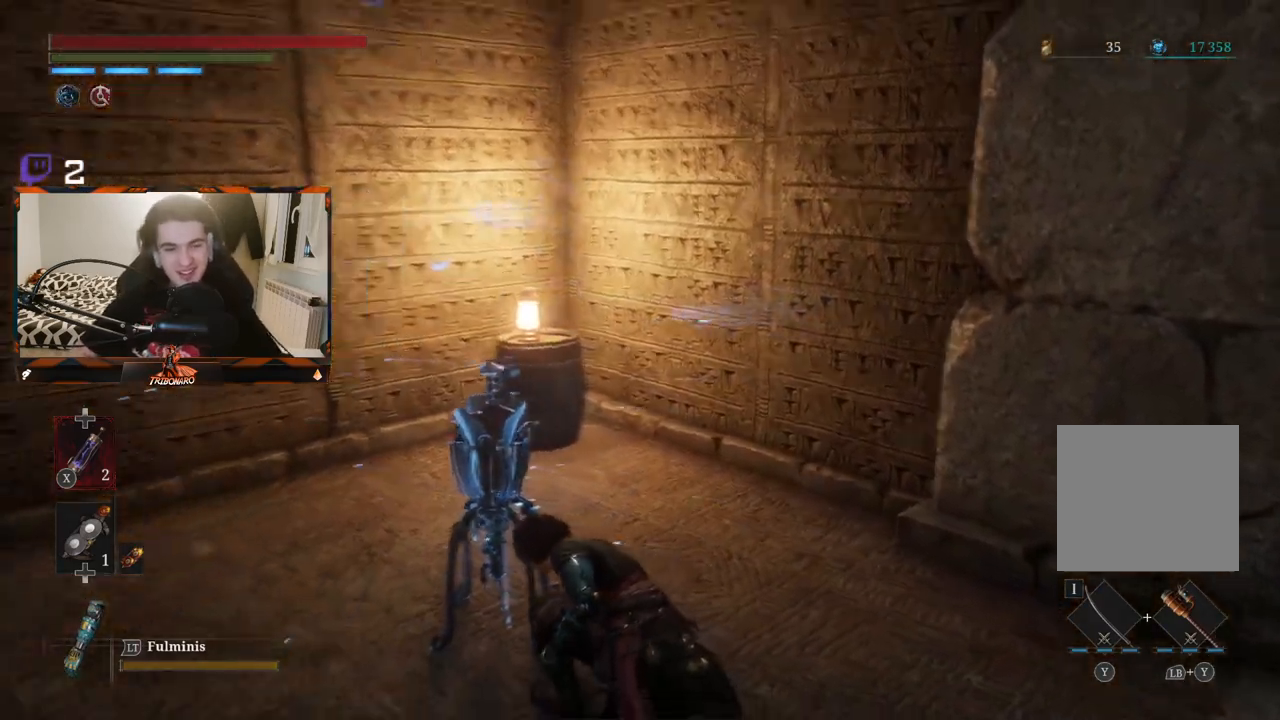
{"dt_ms": 500, "buttons": [], "left_stick": "center", "right_stick": "left", "events": [[67, "right_stick", "center"], [350, "right_stick", "left"]]}
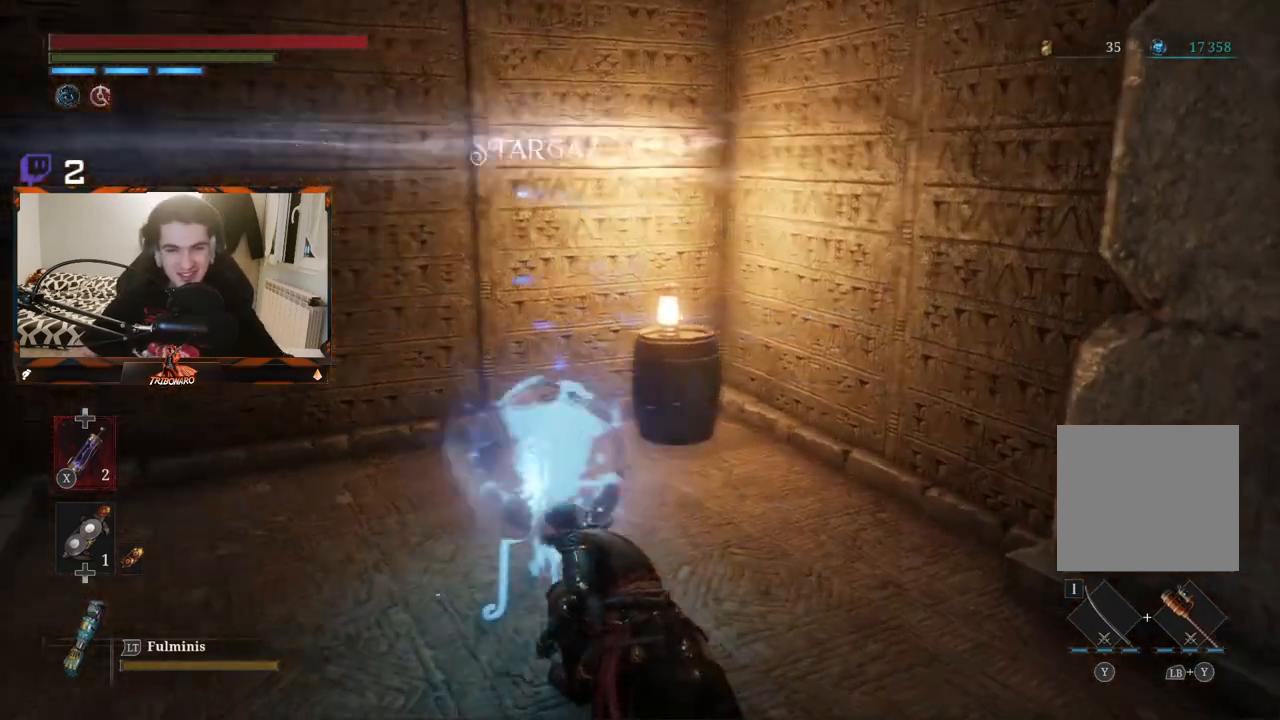
{"dt_ms": 500, "buttons": [], "left_stick": "center", "right_stick": "center", "events": [[17, "right_stick", "center"]]}
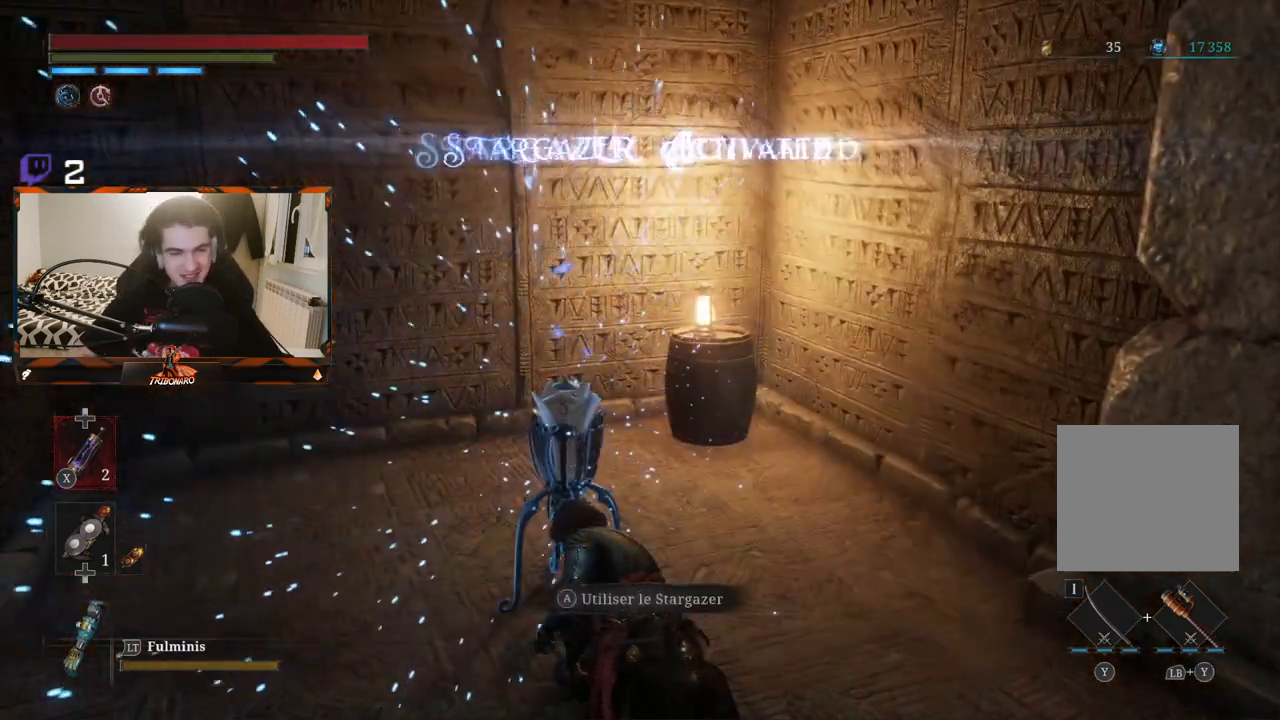
{"dt_ms": 500, "buttons": [], "left_stick": "center", "right_stick": "center", "events": [[167, "right_stick", "left"], [367, "right_stick", "center"]]}
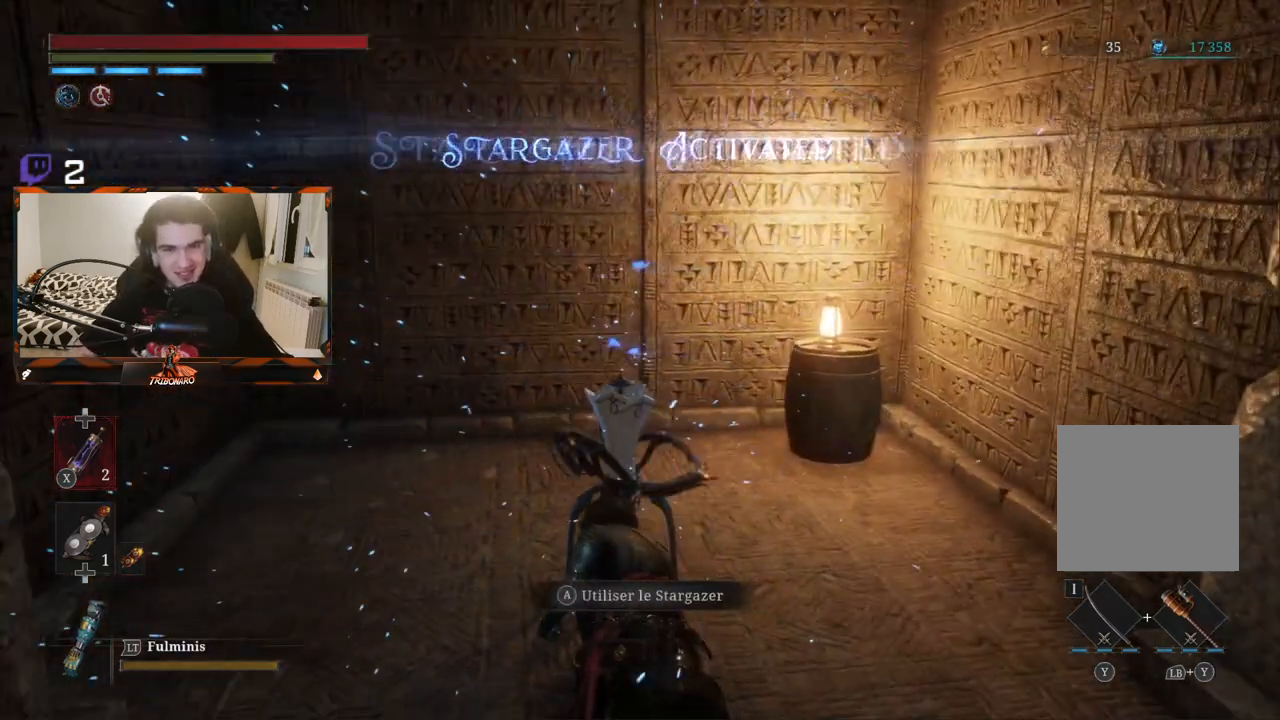
{"dt_ms": 500, "buttons": [], "left_stick": "center", "right_stick": "center", "events": [[367, "A", "down"], [500, "A", "up"]]}
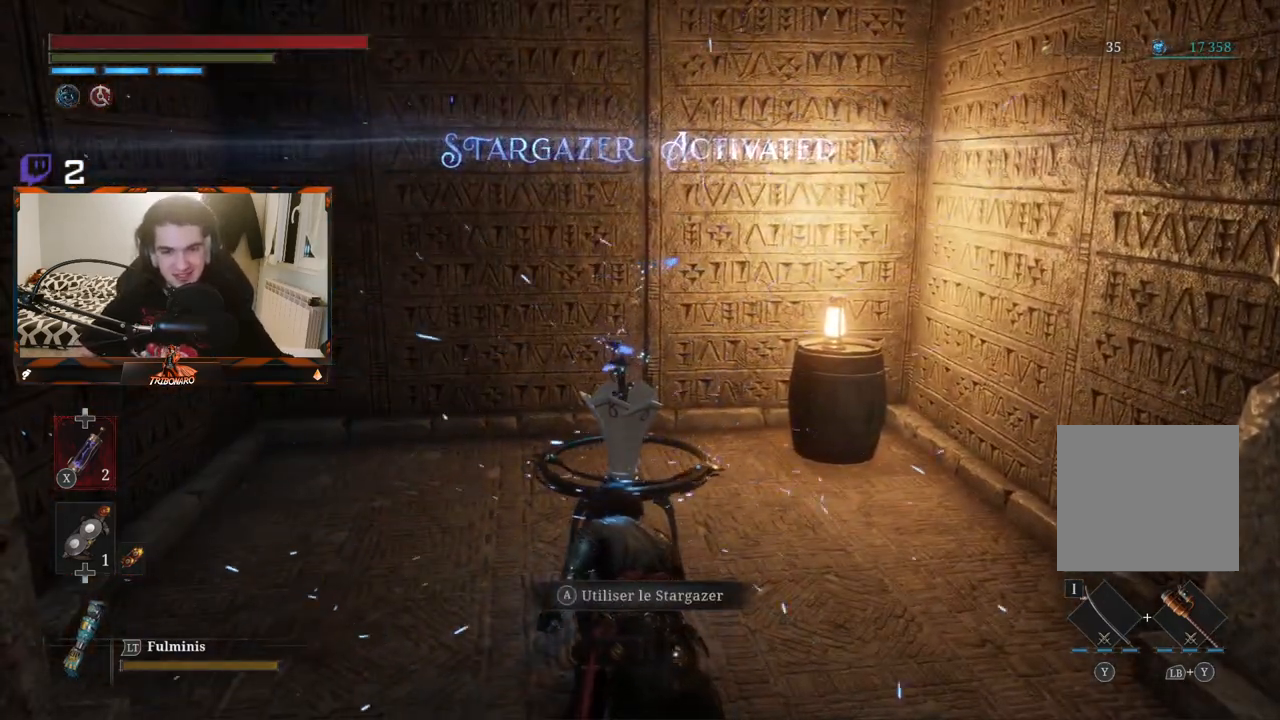
{"dt_ms": 500, "buttons": ["A"], "left_stick": "center", "right_stick": "center", "events": [[367, "A", "down"]]}
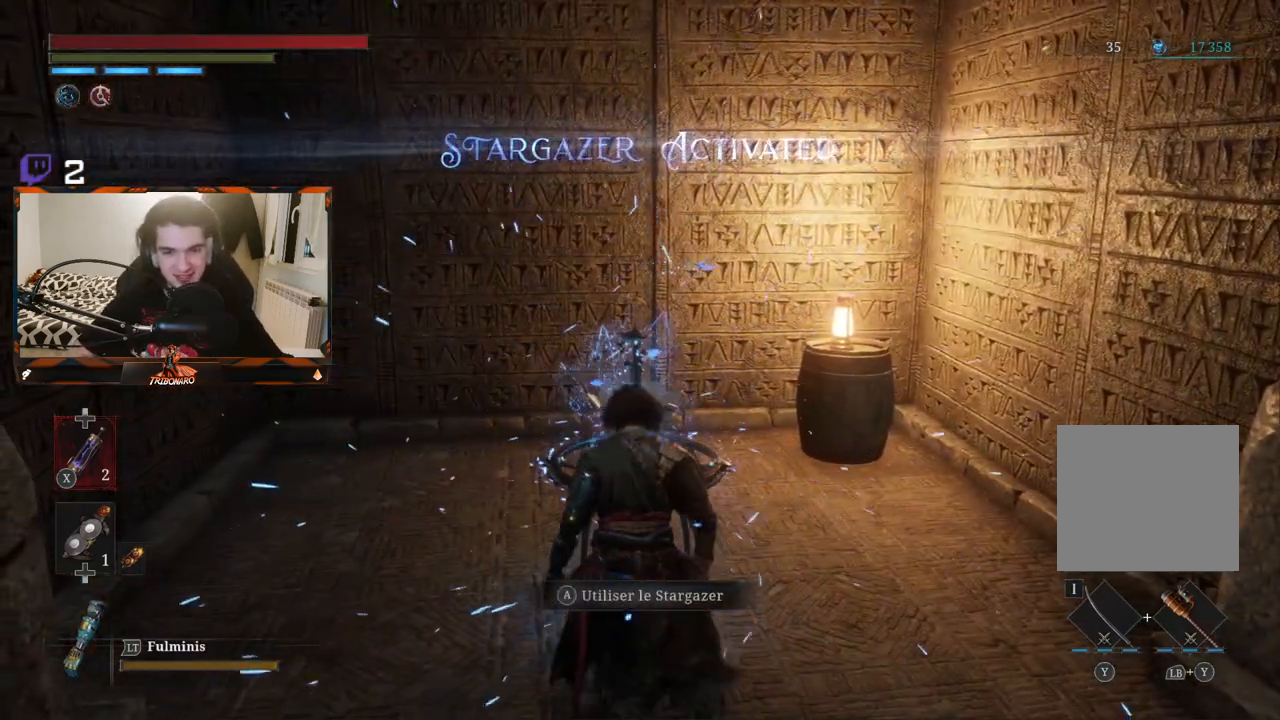
{"dt_ms": 500, "buttons": [], "left_stick": "center", "right_stick": "center", "events": [[17, "A", "up"], [250, "A", "down"], [367, "A", "up"]]}
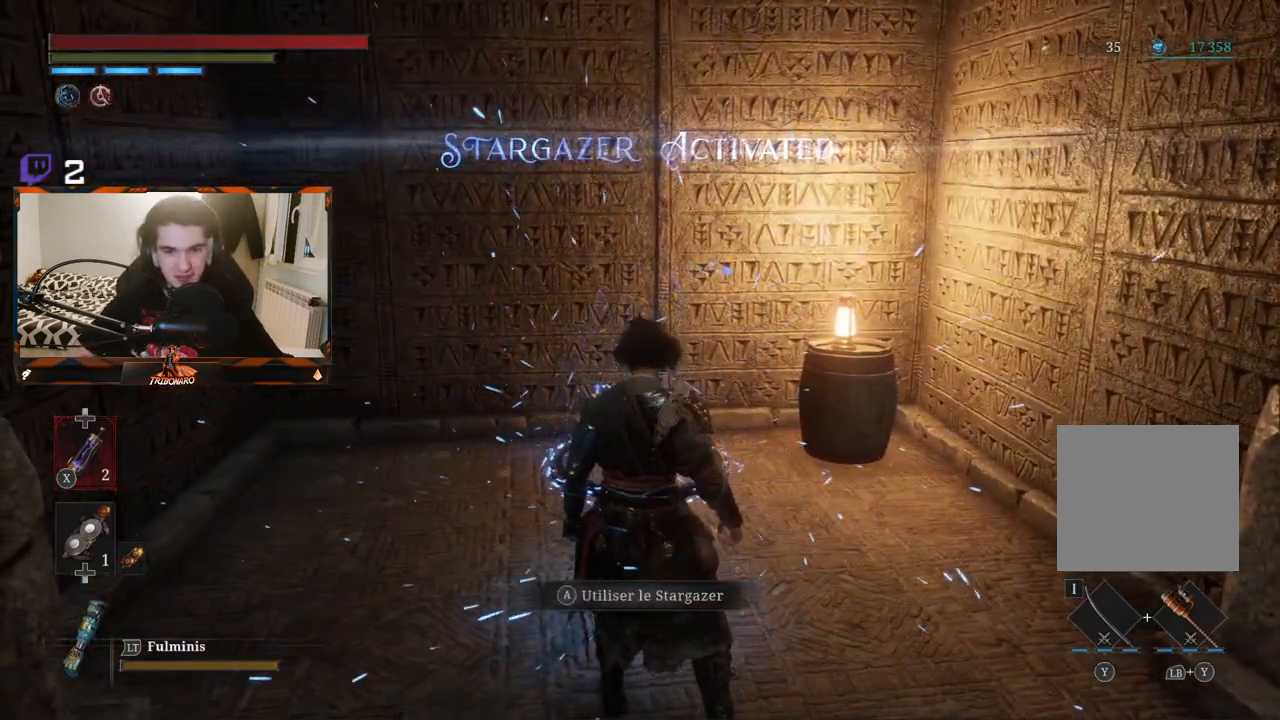
{"dt_ms": 500, "buttons": [], "left_stick": "center", "right_stick": "center", "events": [[117, "A", "down"], [250, "A", "up"]]}
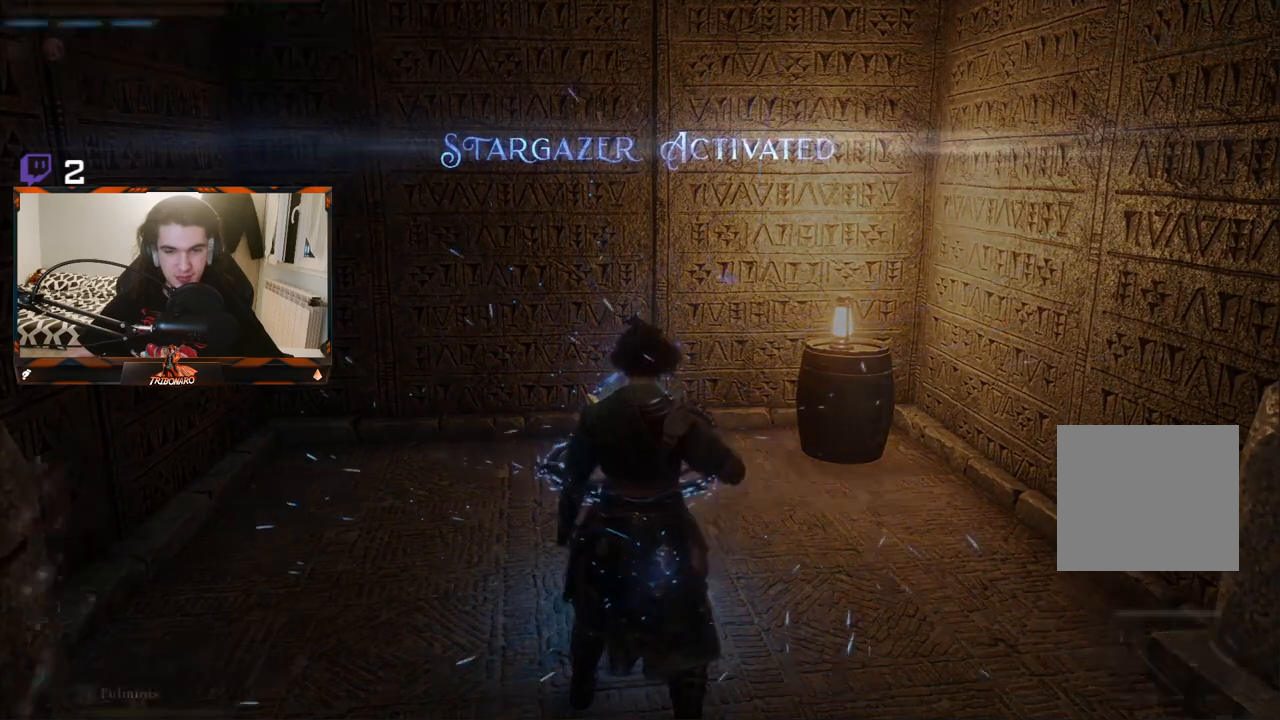
{"dt_ms": 500, "buttons": [], "left_stick": "center", "right_stick": "center", "events": []}
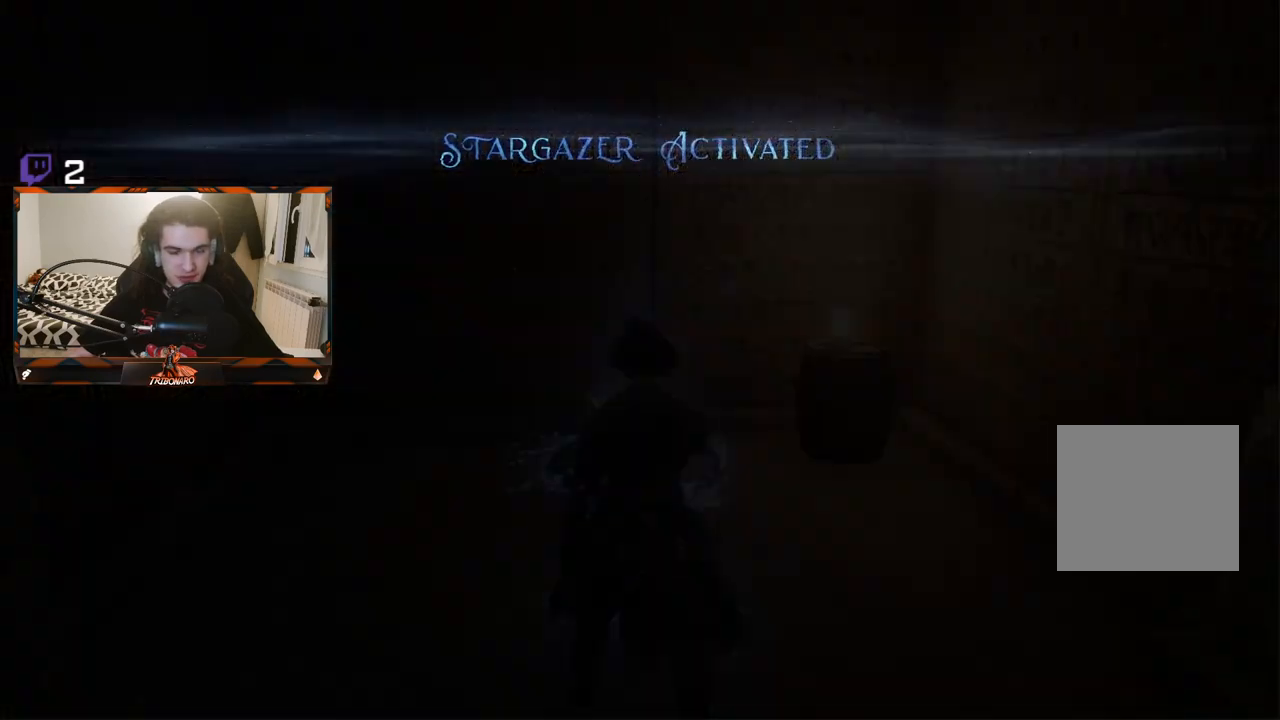
{"dt_ms": 1000, "buttons": [], "left_stick": "center", "right_stick": "center"}
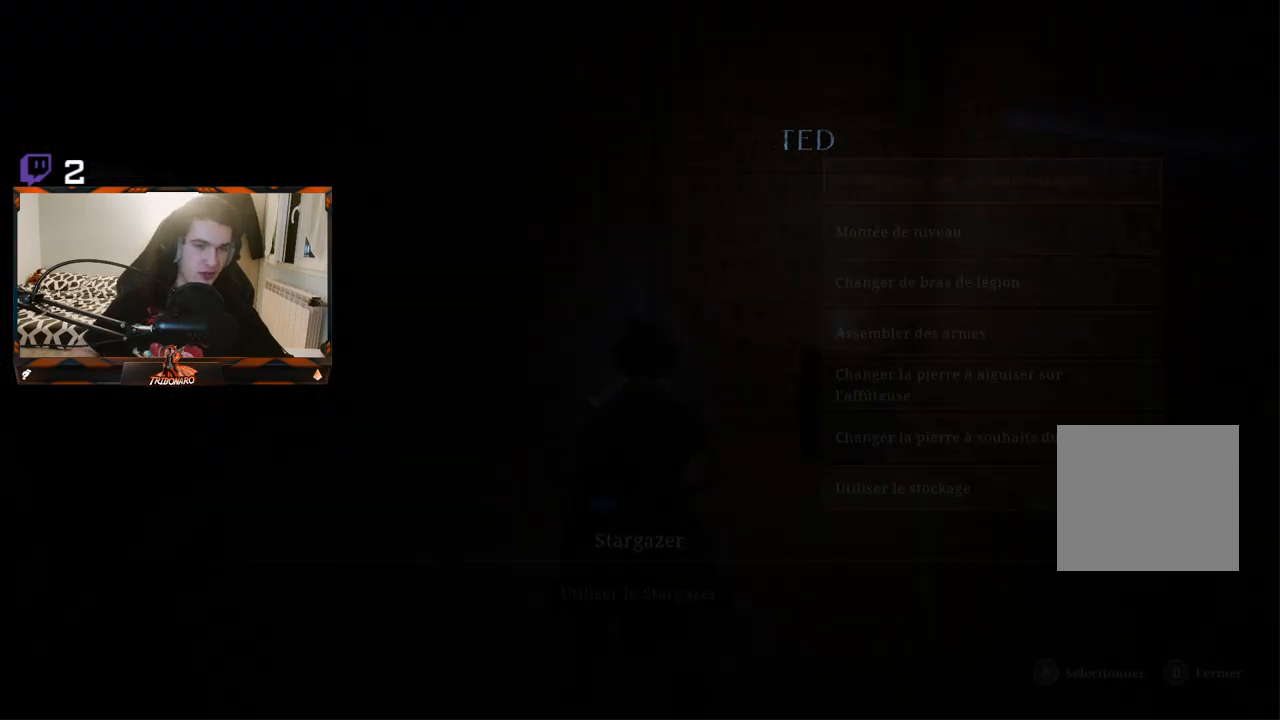
{"dt_ms": 500, "buttons": [], "left_stick": "center", "right_stick": "center", "events": []}
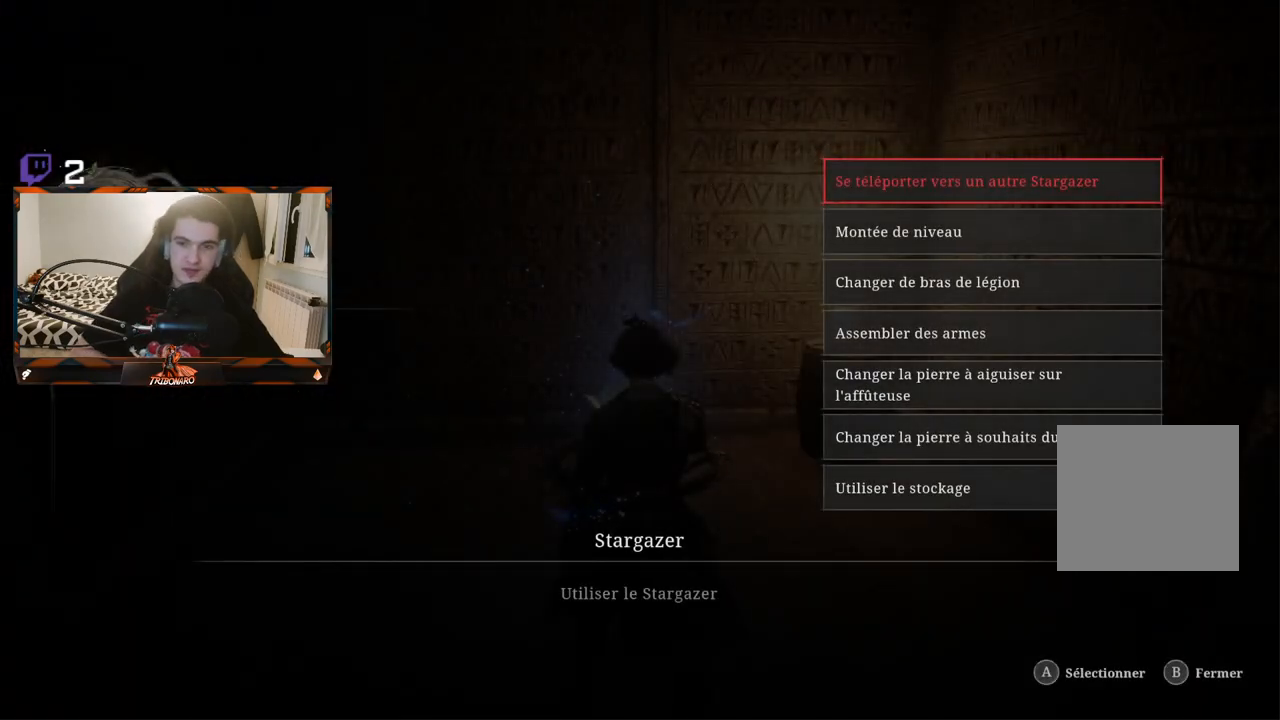
{"dt_ms": 500, "buttons": [], "left_stick": "center", "right_stick": "center", "events": []}
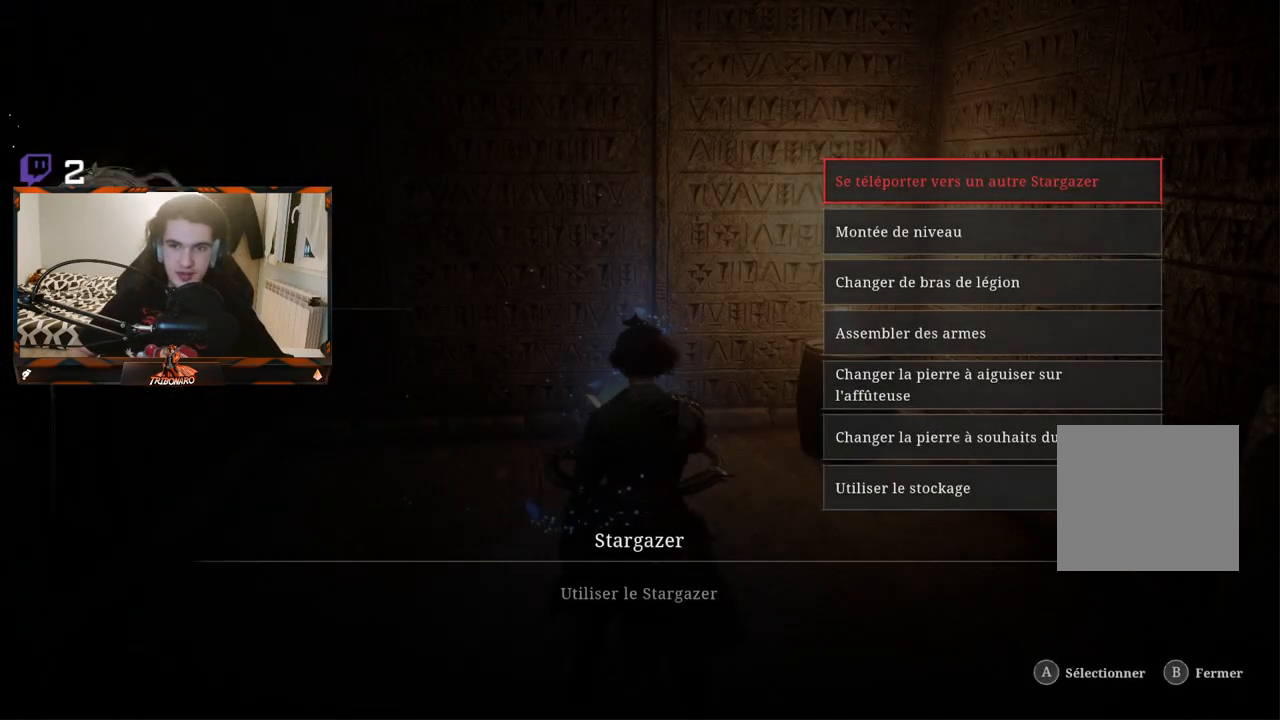
{"dt_ms": 500, "buttons": [], "left_stick": "center", "right_stick": "center", "events": [[200, "B", "down"], [333, "B", "up"]]}